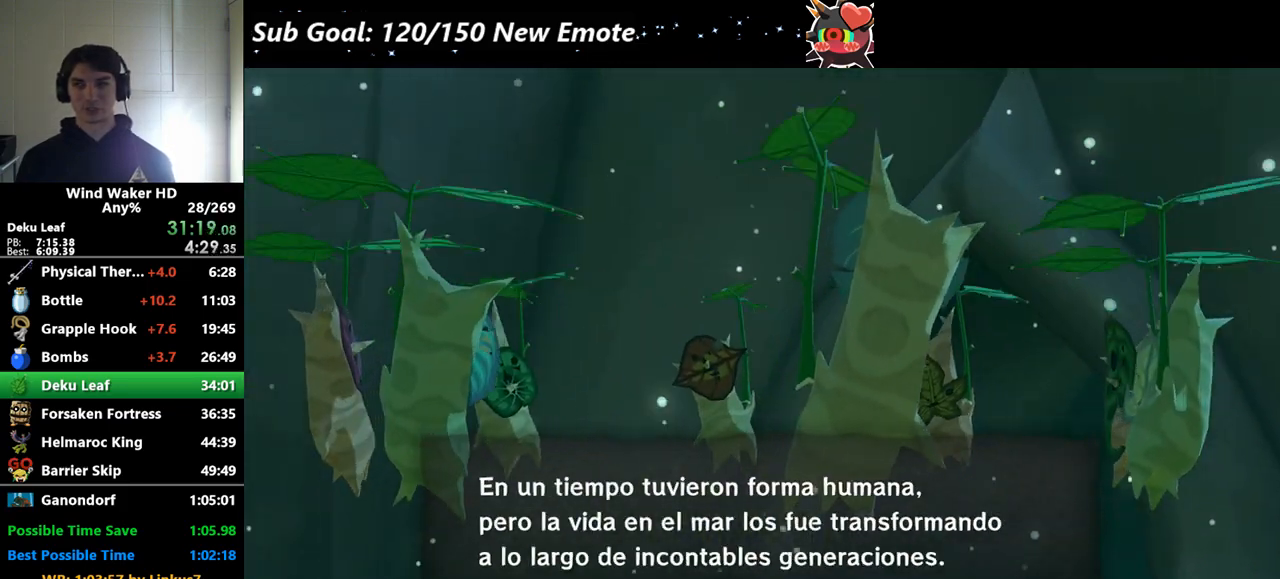
Gameplay with a controller (Nintendo layout); each line is a JSON object with the inputs held at the frame after it. Not read: L3 R3.
{"buttons": ["A", "B"], "left_stick": "center", "right_stick": "center"}
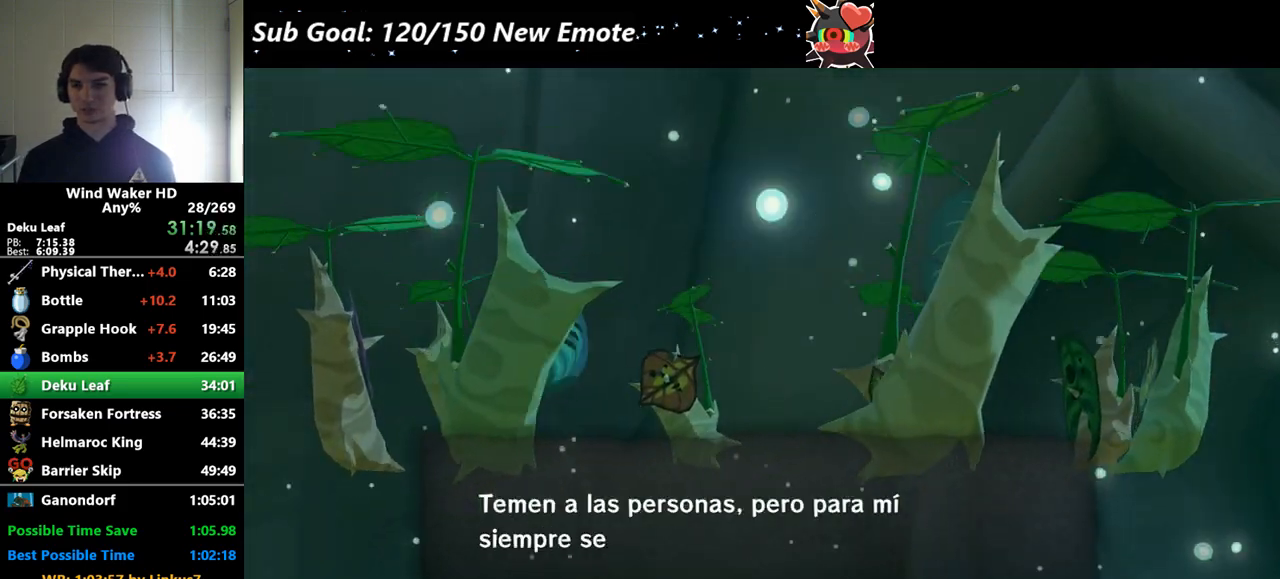
{"buttons": ["A", "B"], "left_stick": "center", "right_stick": "center"}
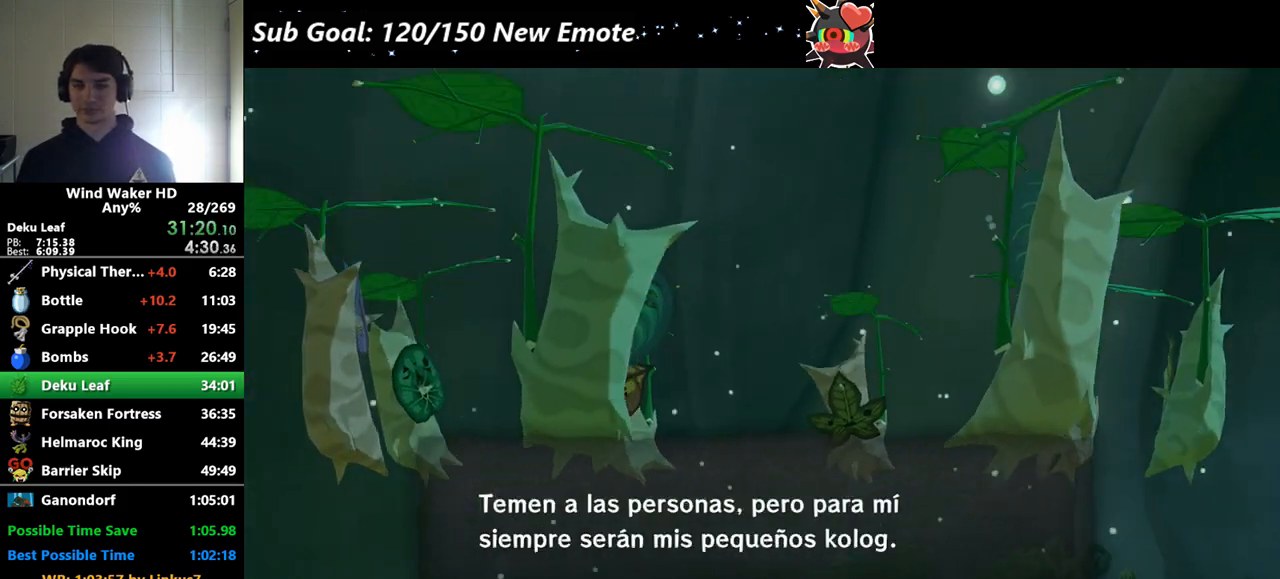
{"buttons": ["B"], "left_stick": "center", "right_stick": "center"}
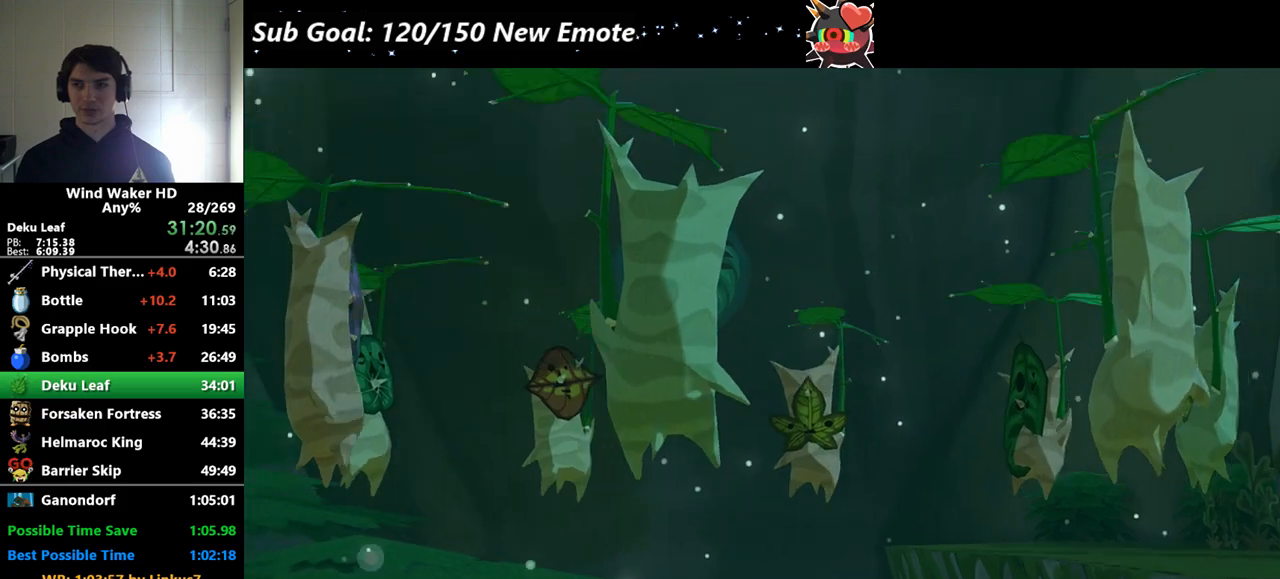
{"buttons": ["A", "B"], "left_stick": "center", "right_stick": "center"}
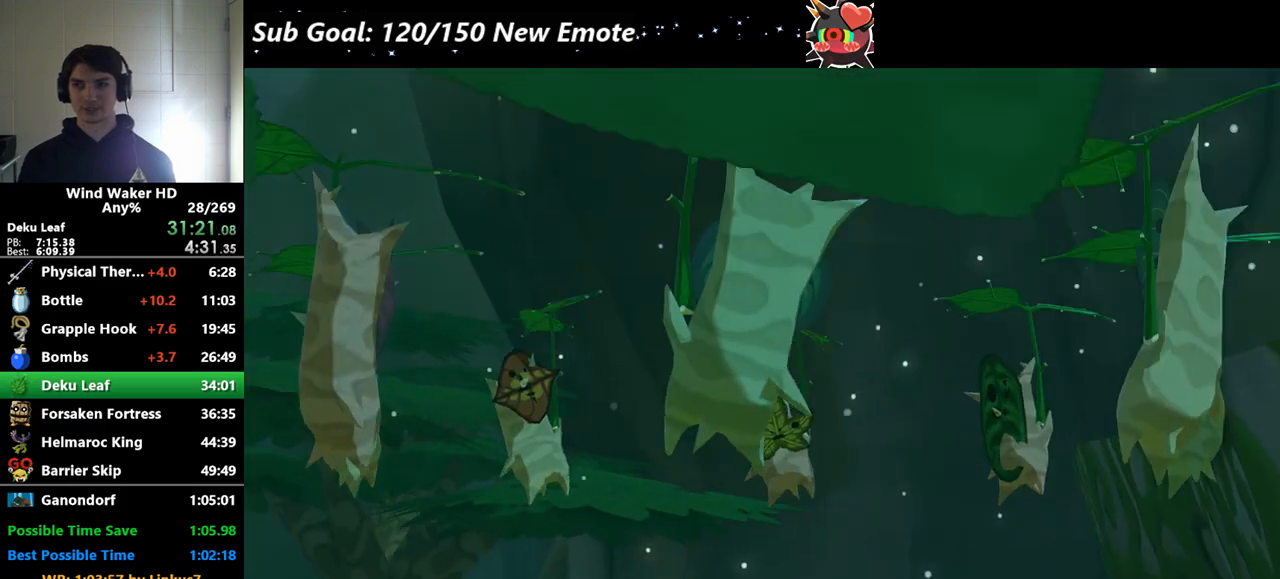
{"buttons": [], "left_stick": "center", "right_stick": "center"}
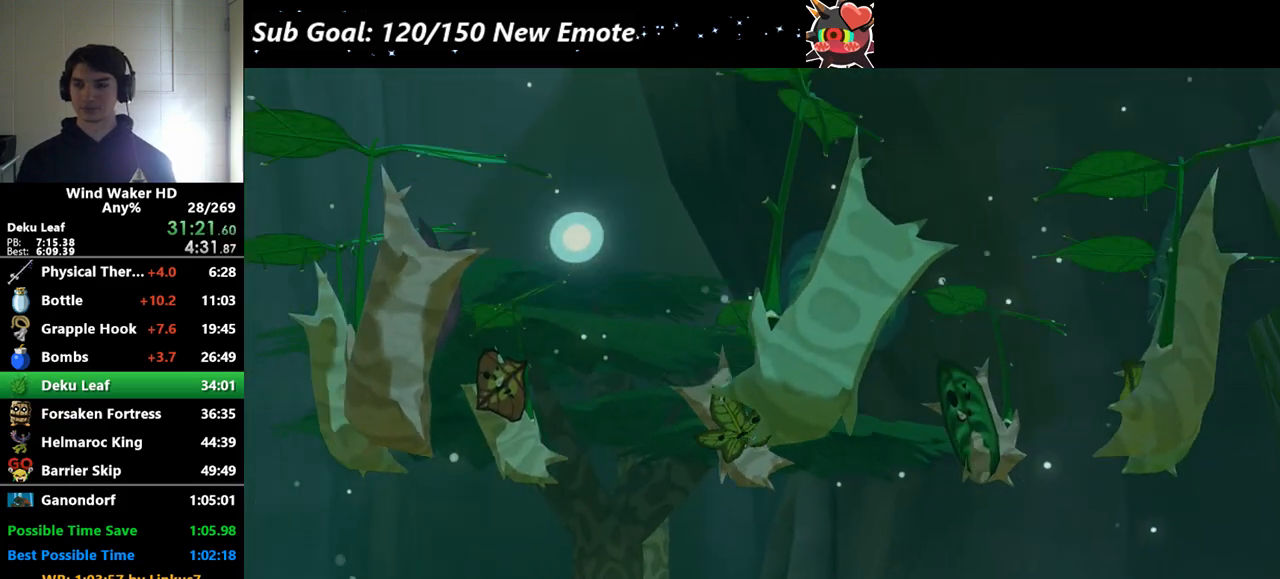
{"buttons": ["B"], "left_stick": "center", "right_stick": "center"}
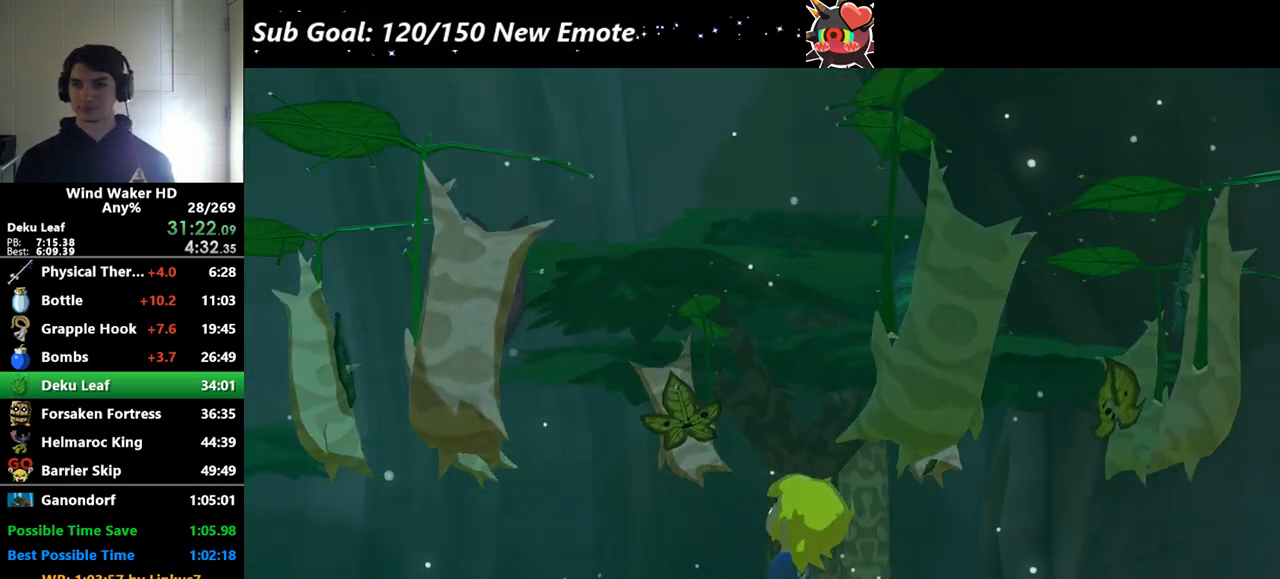
{"buttons": ["A"], "left_stick": "center", "right_stick": "center"}
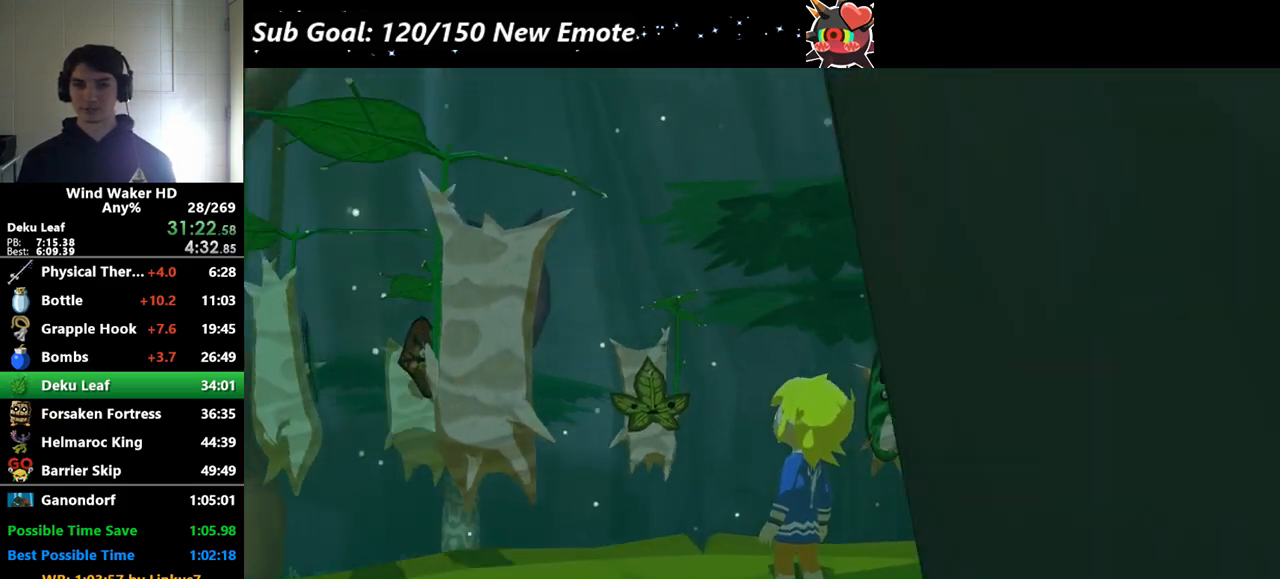
{"buttons": ["A", "B"], "left_stick": "center", "right_stick": "center"}
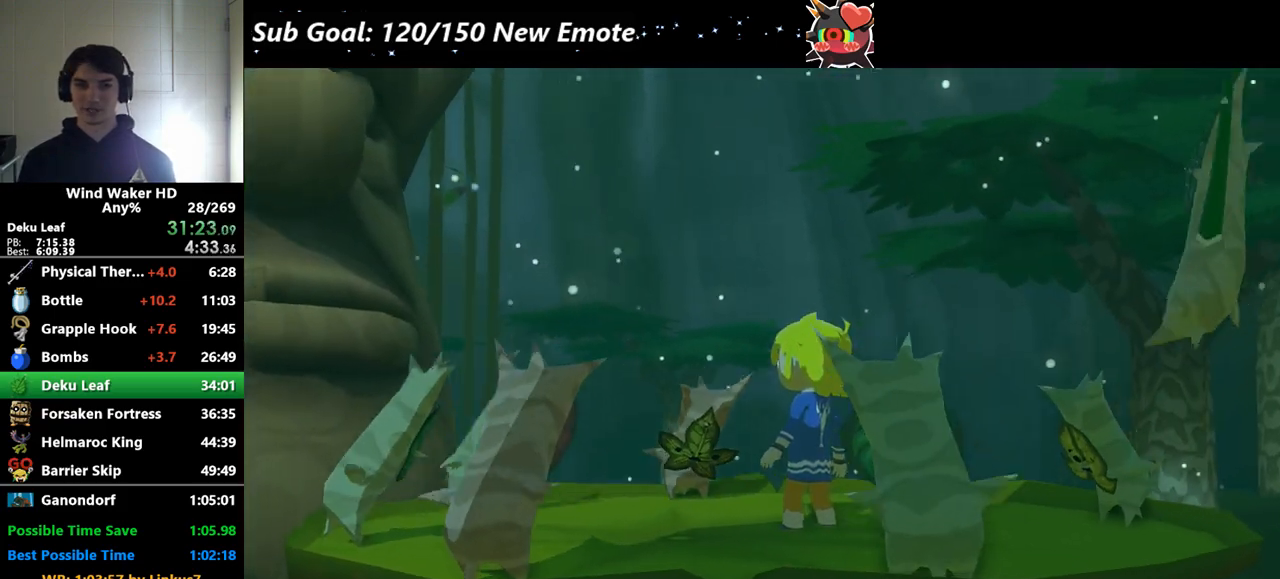
{"buttons": [], "left_stick": "center", "right_stick": "center"}
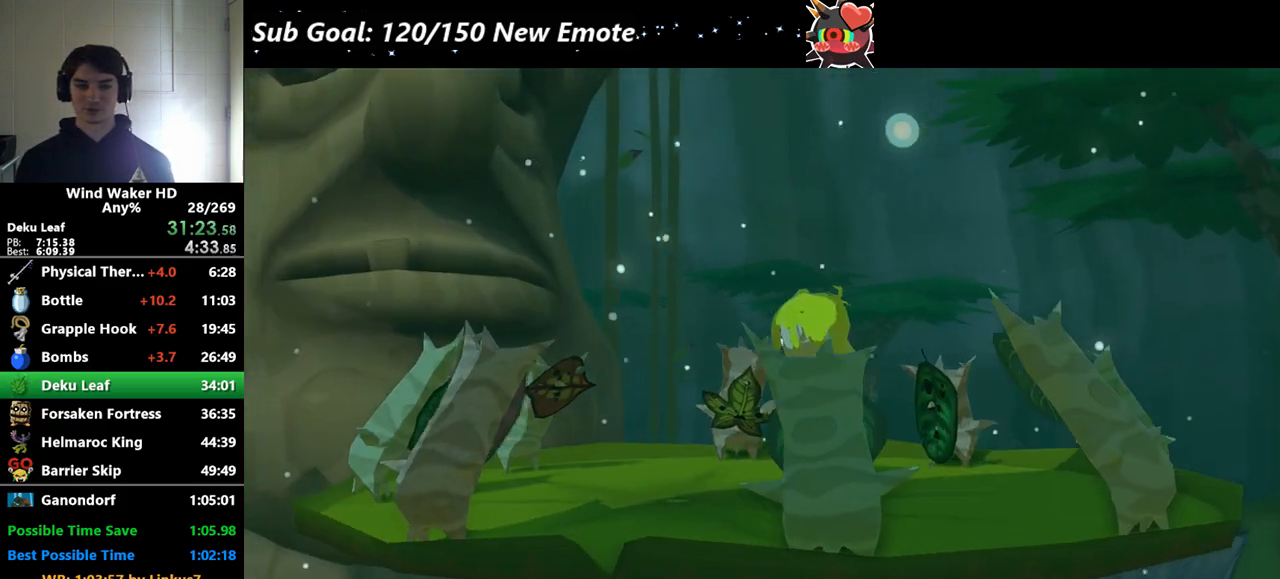
{"buttons": ["B"], "left_stick": "center", "right_stick": "center"}
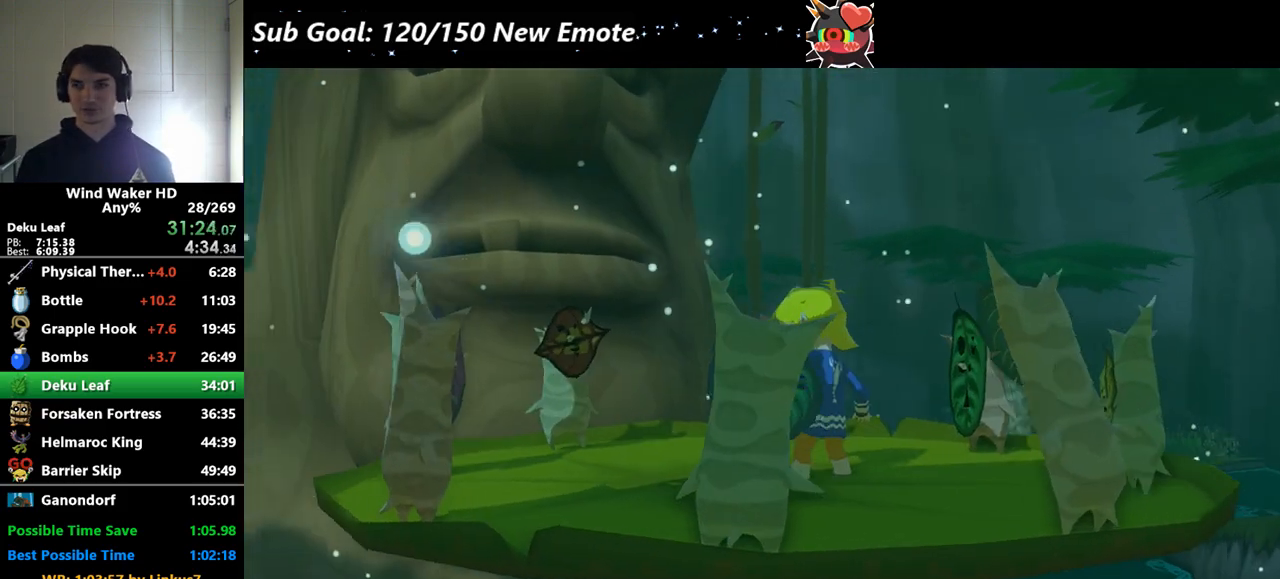
{"buttons": [], "left_stick": "center", "right_stick": "center"}
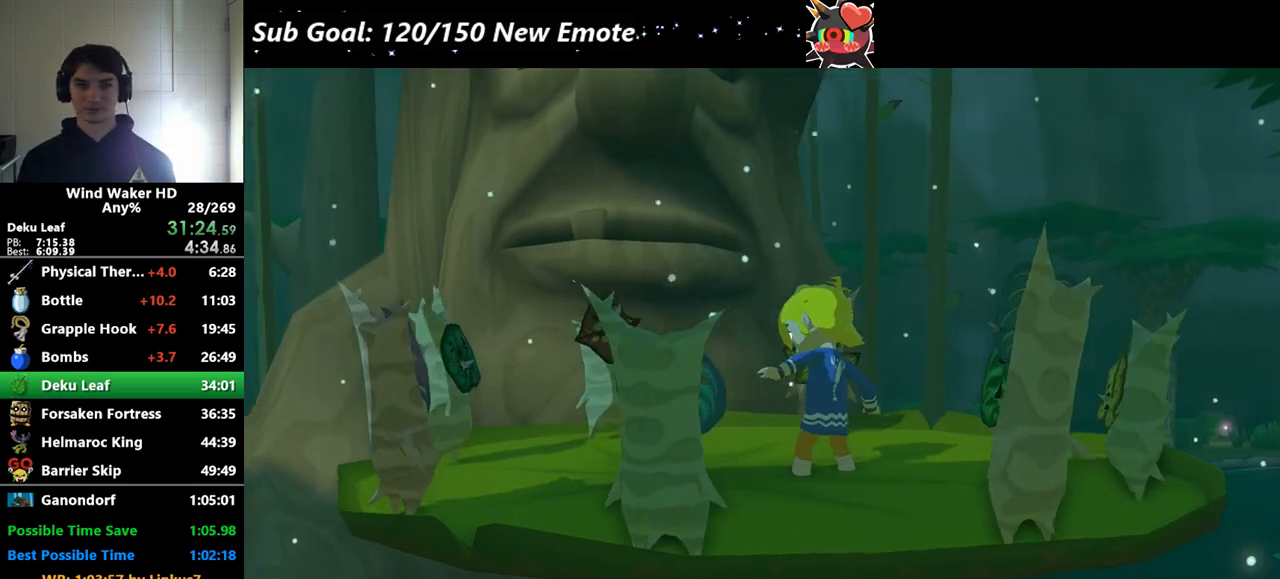
{"buttons": ["B"], "left_stick": "center", "right_stick": "center"}
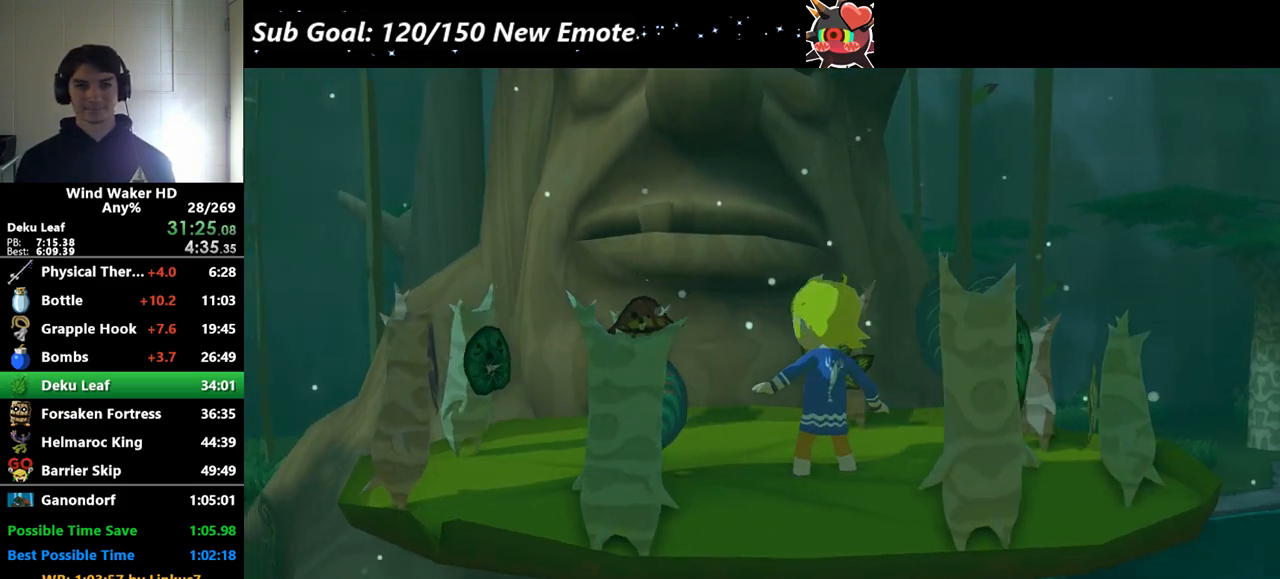
{"buttons": ["A"], "left_stick": "center", "right_stick": "center"}